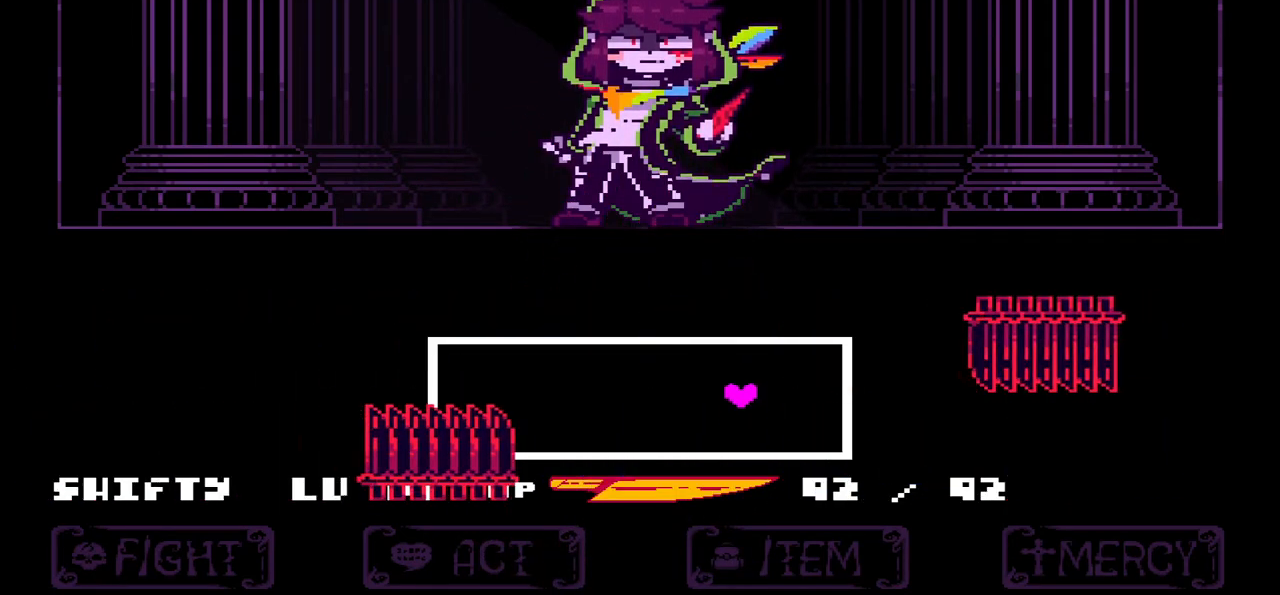
Gameplay with keyboard; each line is a JSON object with the keys held at the frame after it. "events" lists presses ("down") and releases ("up") of "c", "down", "left", "right", "up", "x" and "z" between this image and that frame as [ms after this image, input, new state], when the widget could be followed in between. No other keys are recorded. Mouse input is not recorded.
{"keys": [], "events": [[133, "up", "up"]]}
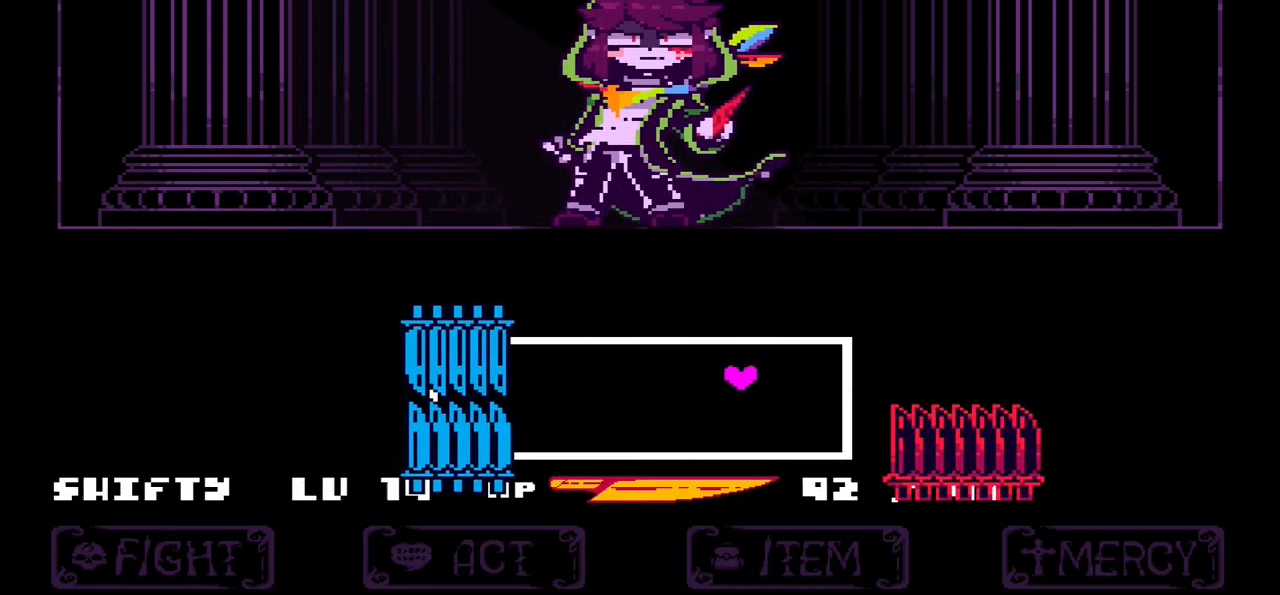
{"keys": [], "events": []}
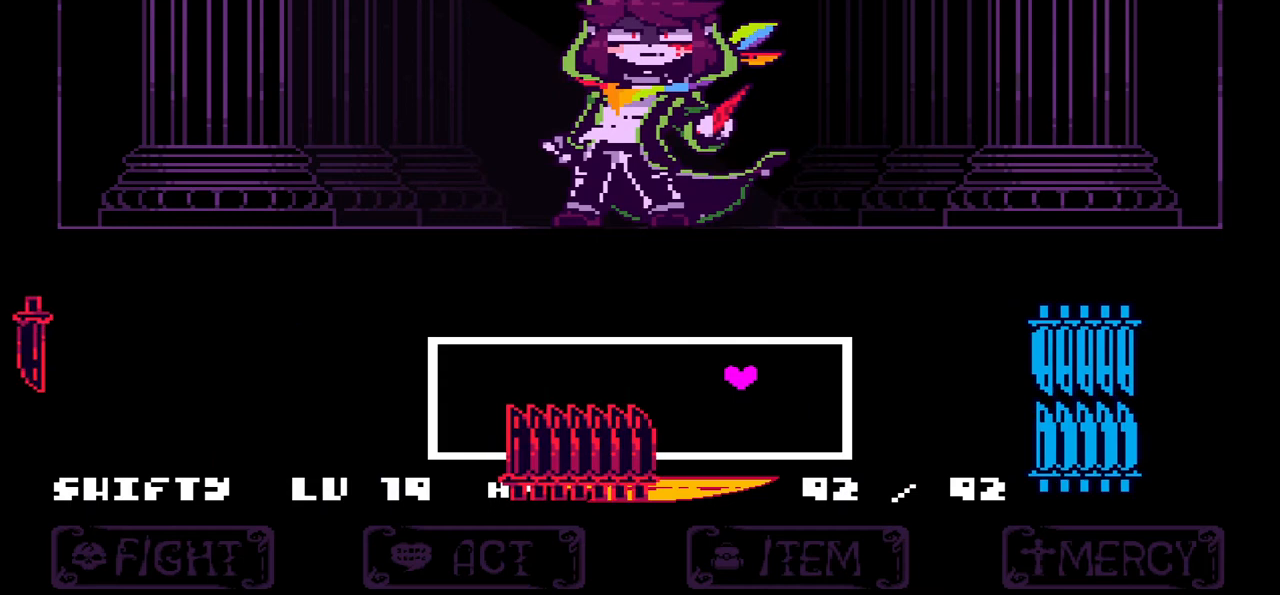
{"keys": ["down"], "events": [[334, "down", "down"]]}
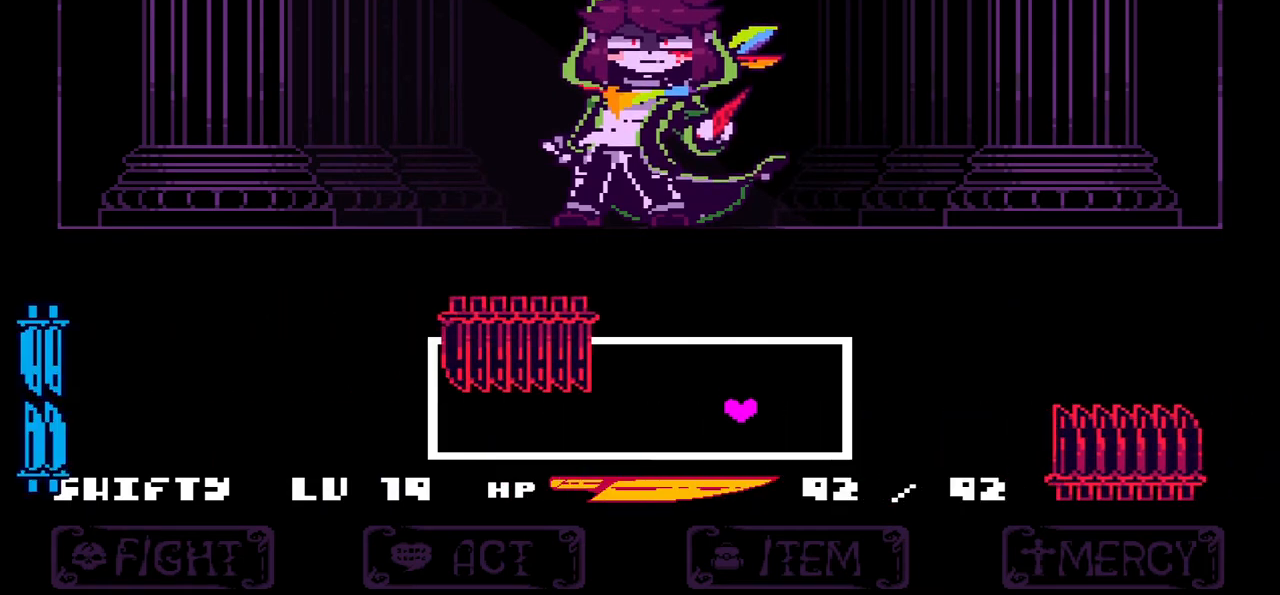
{"keys": [], "events": [[67, "down", "up"]]}
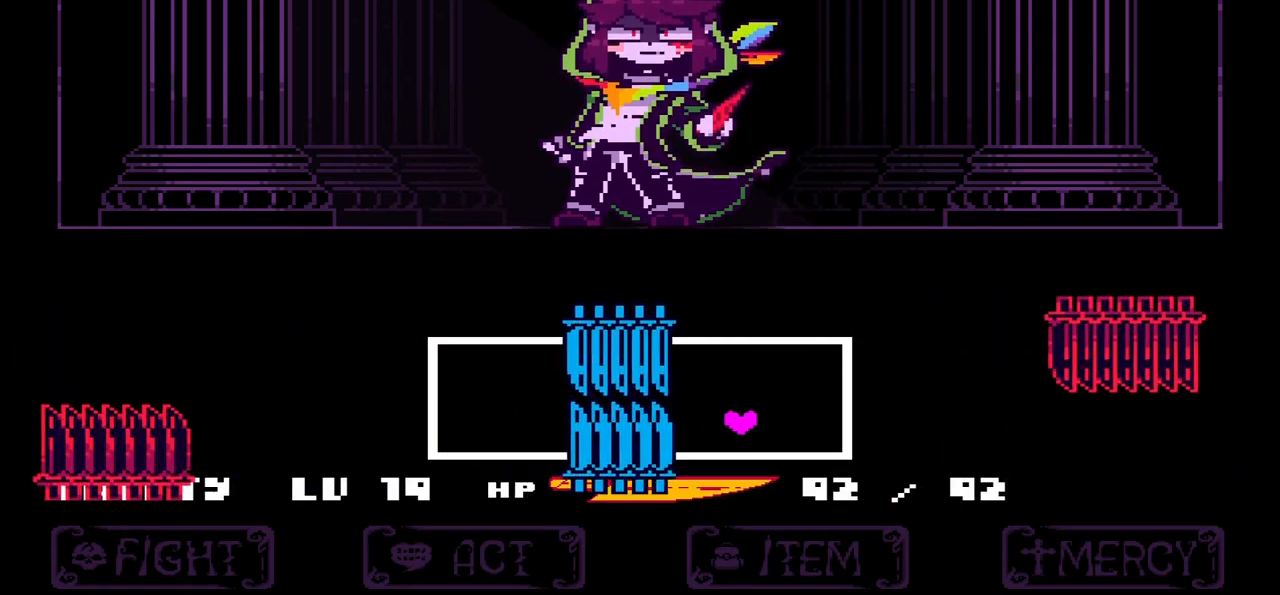
{"keys": [], "events": [[234, "up", "down"], [501, "up", "up"]]}
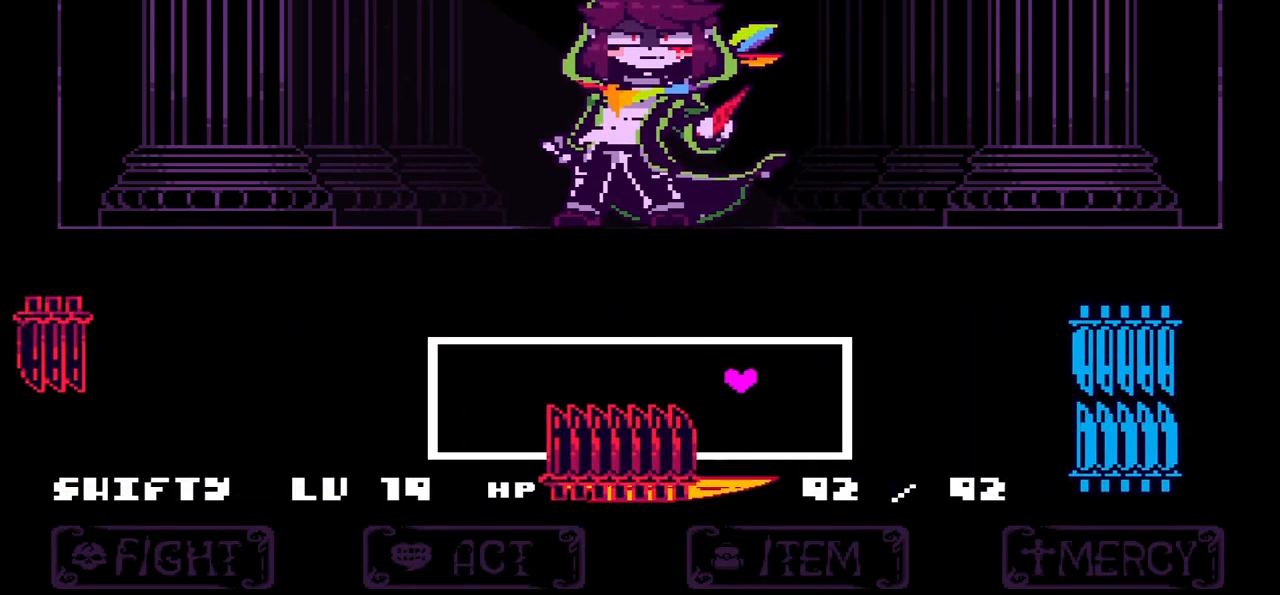
{"keys": [], "events": [[233, "down", "down"], [467, "down", "up"]]}
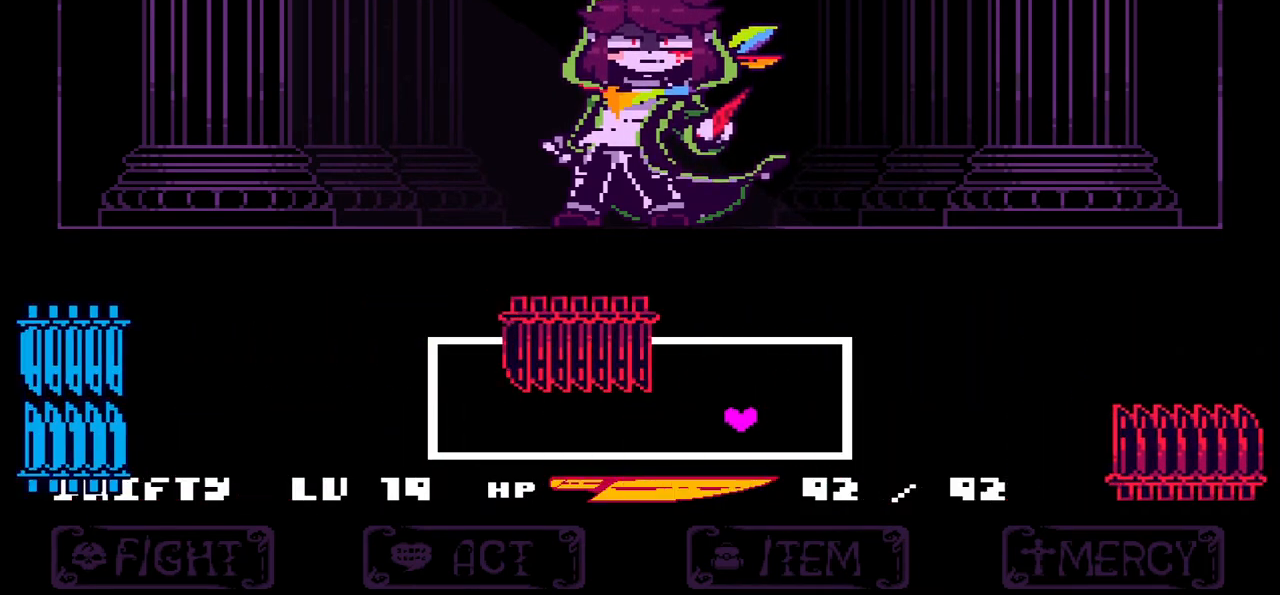
{"keys": [], "events": []}
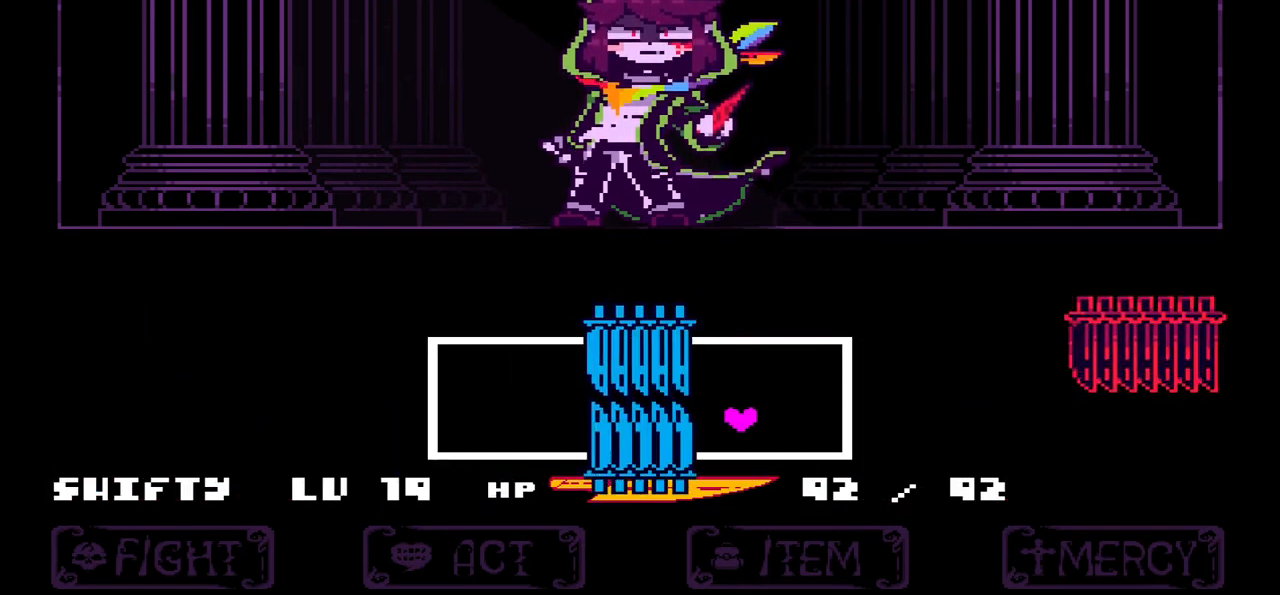
{"keys": [], "events": []}
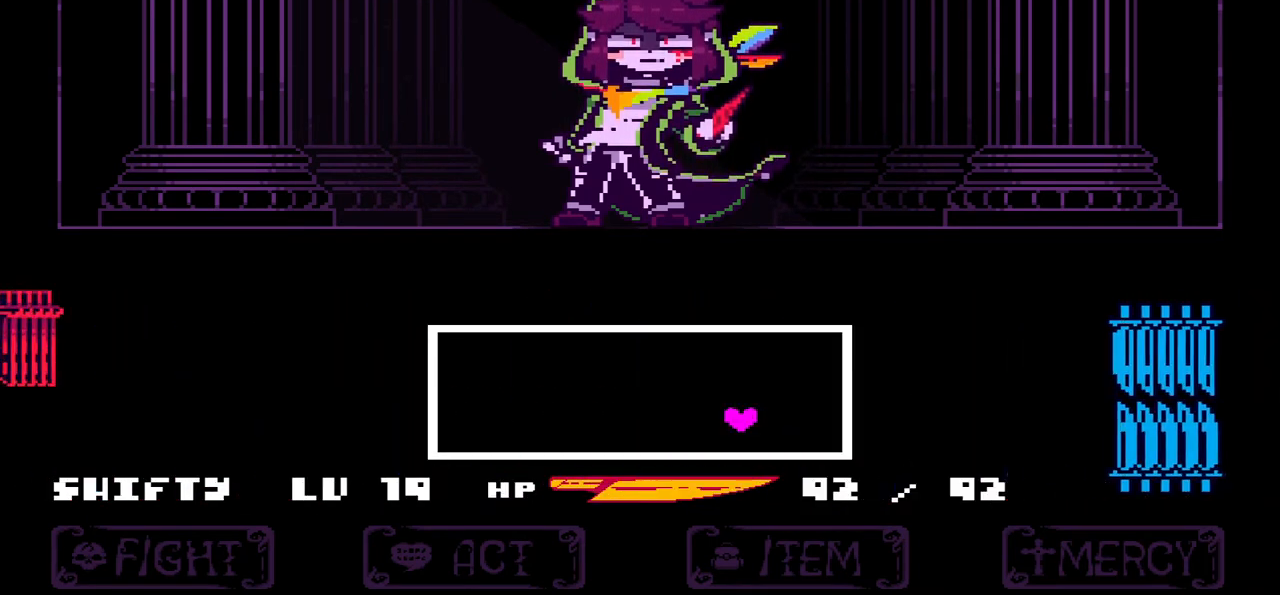
{"keys": ["up"], "events": [[300, "up", "down"]]}
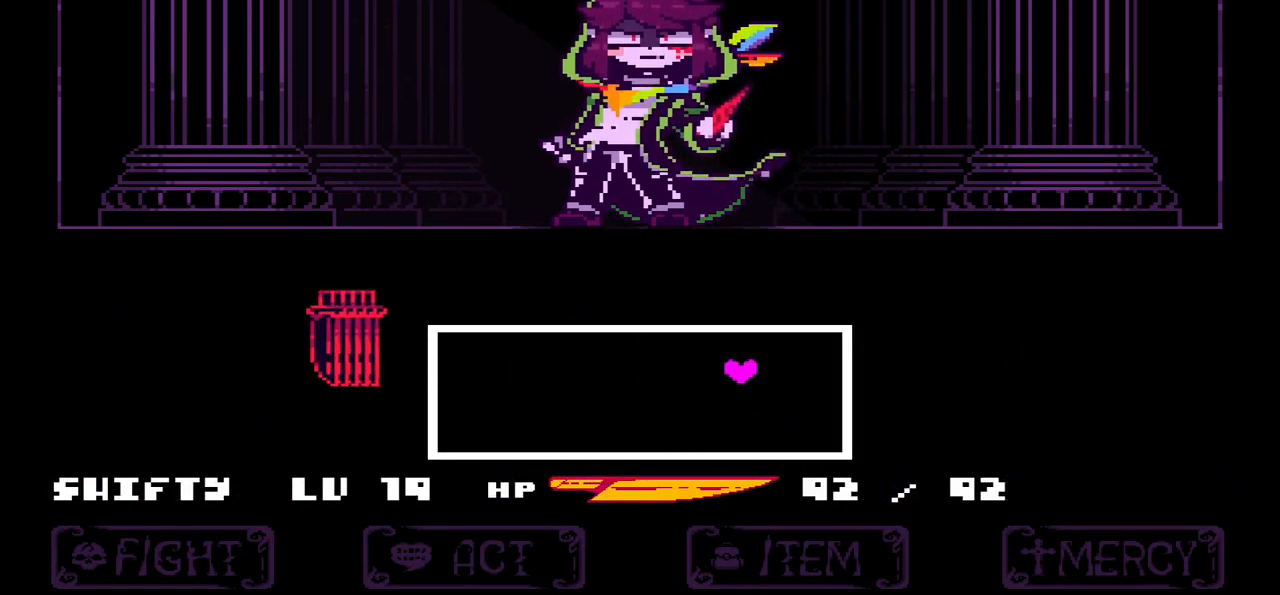
{"keys": ["down", "right"], "events": [[66, "right", "down"], [66, "up", "up"], [467, "down", "down"]]}
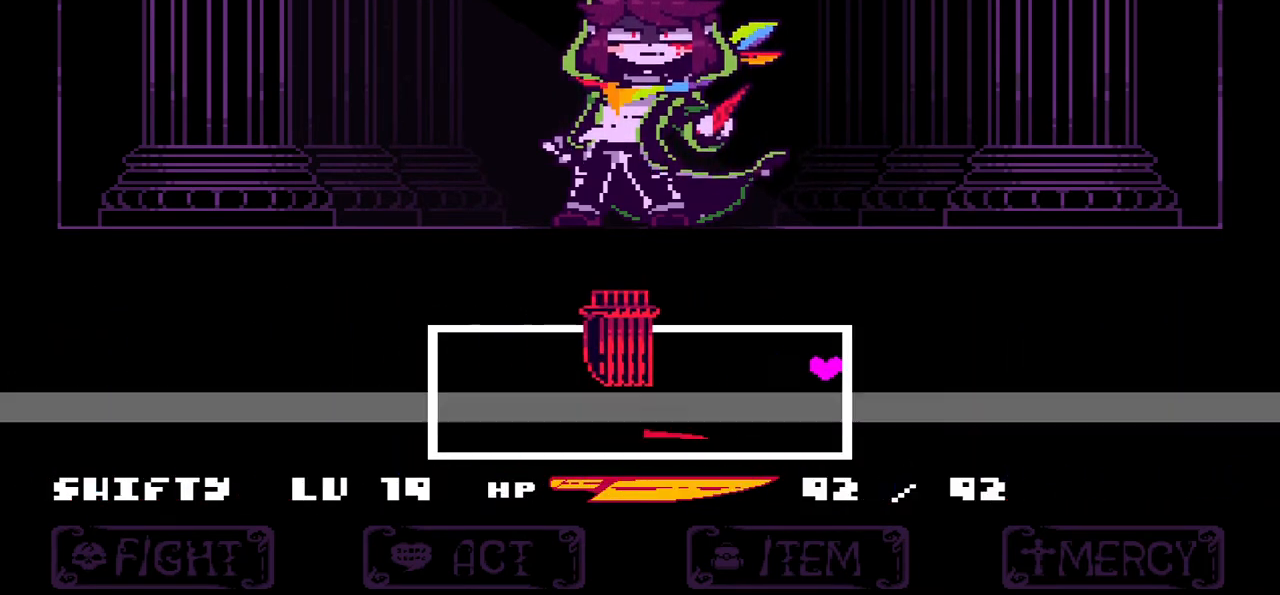
{"keys": ["left"], "events": [[200, "right", "up"], [234, "left", "down"], [267, "down", "up"]]}
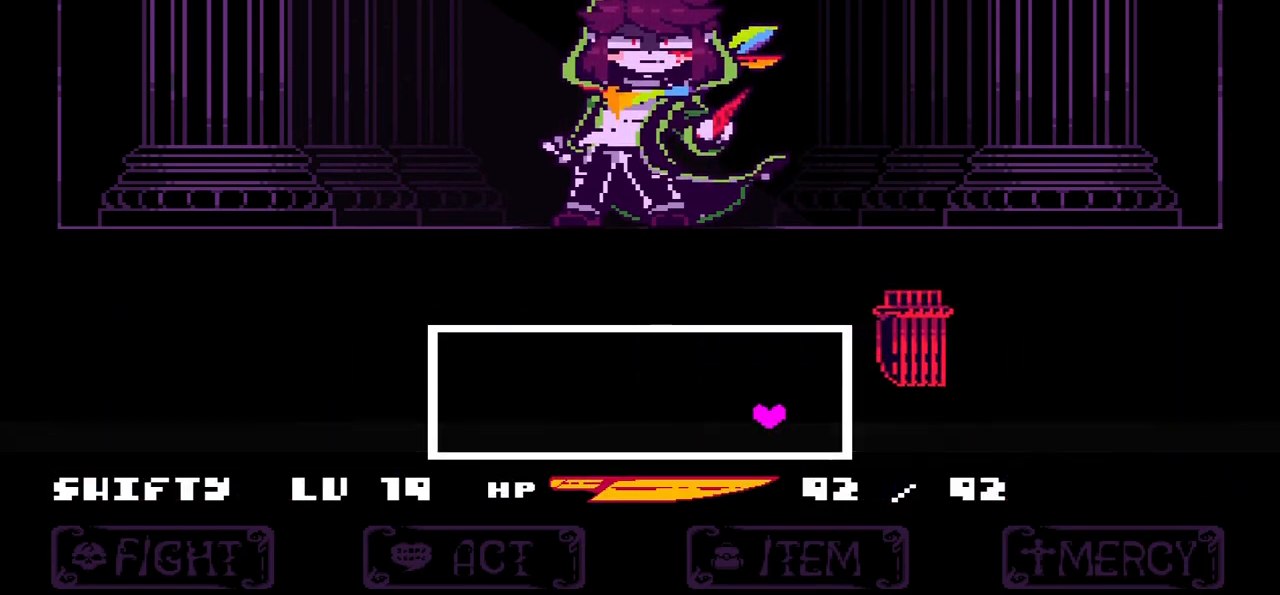
{"keys": [], "events": [[233, "left", "up"]]}
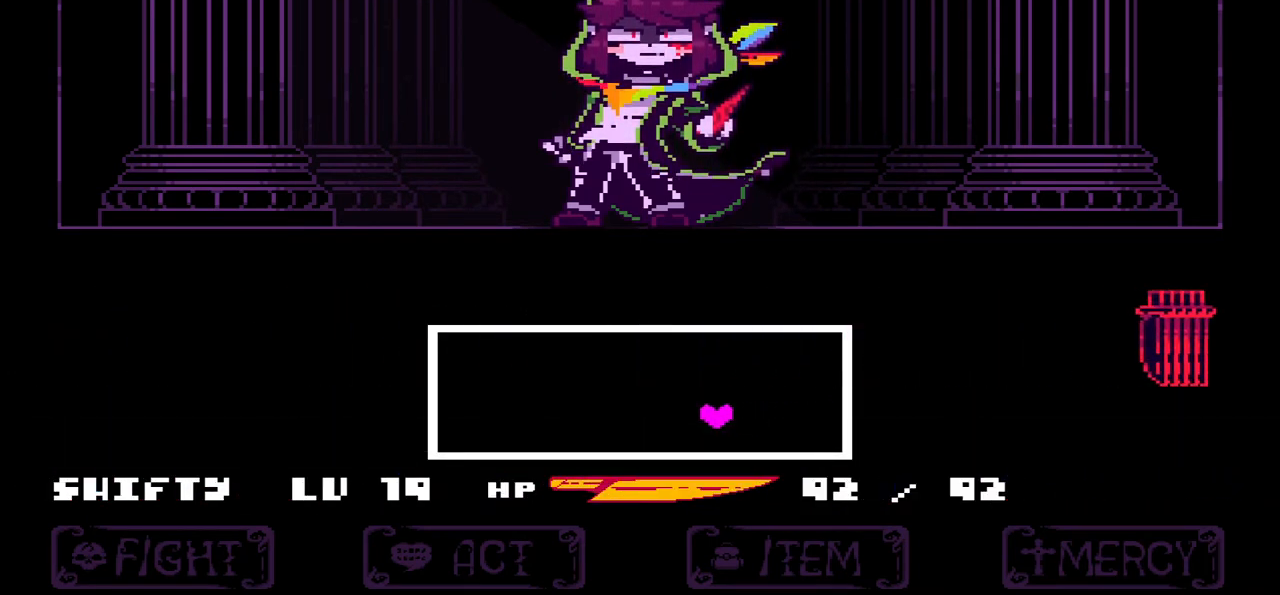
{"keys": [], "events": []}
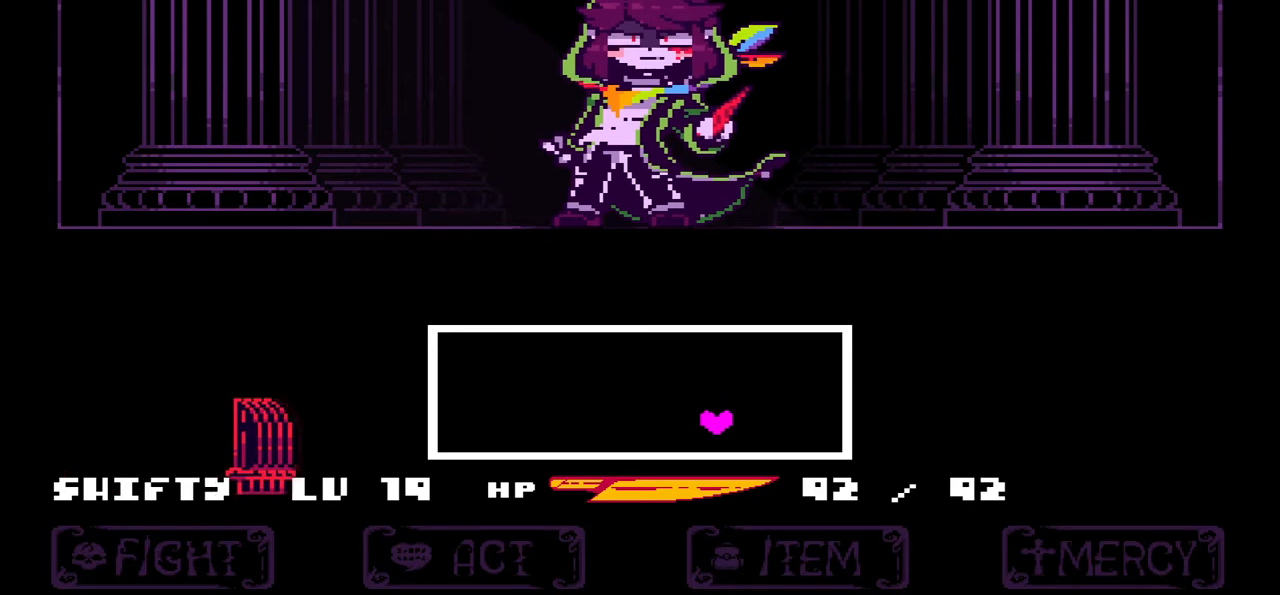
{"keys": ["right"], "events": [[66, "right", "down"]]}
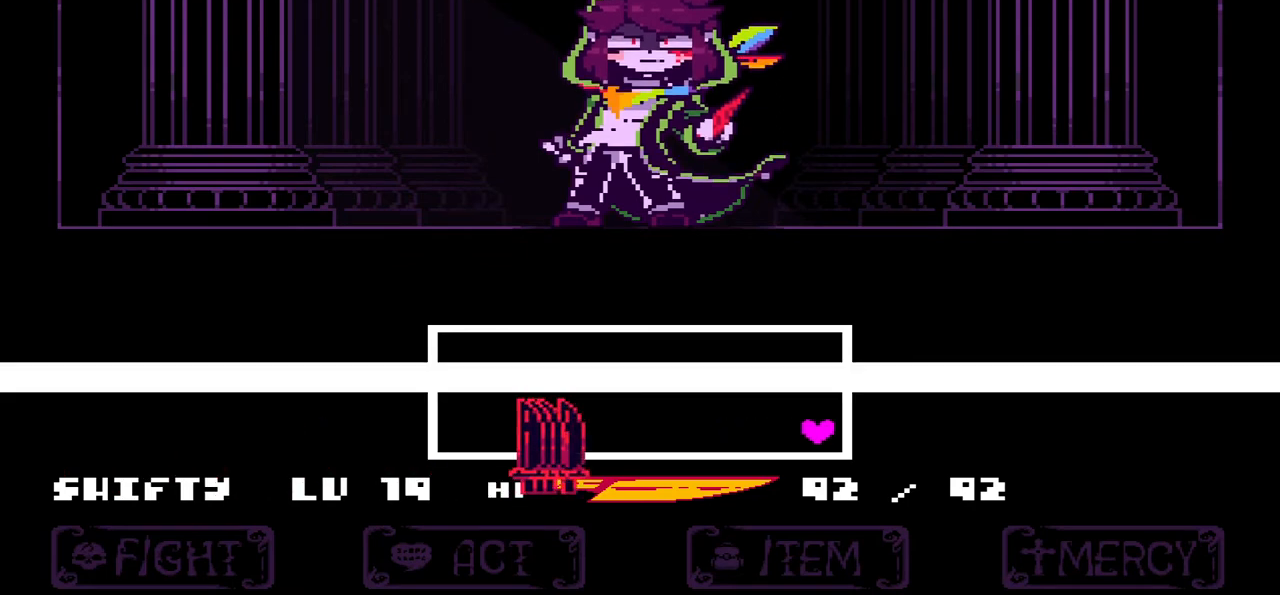
{"keys": ["left"], "events": [[133, "up", "down"], [267, "right", "up"], [300, "left", "down"], [367, "up", "up"]]}
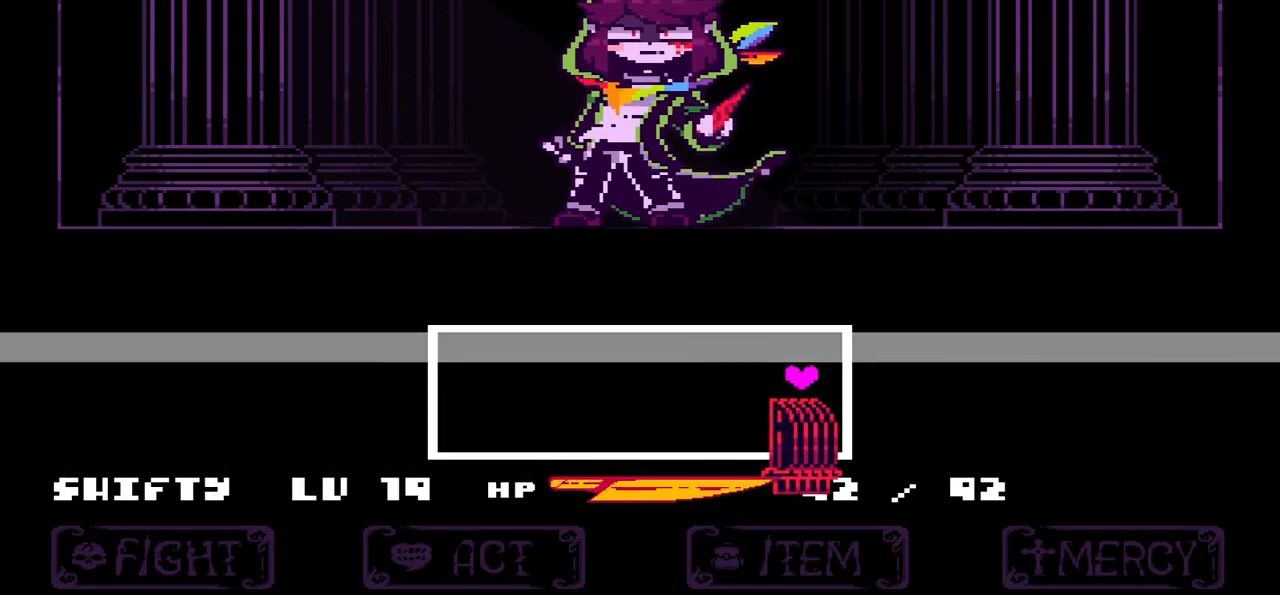
{"keys": [], "events": [[267, "down", "down"], [368, "left", "up"], [434, "down", "up"]]}
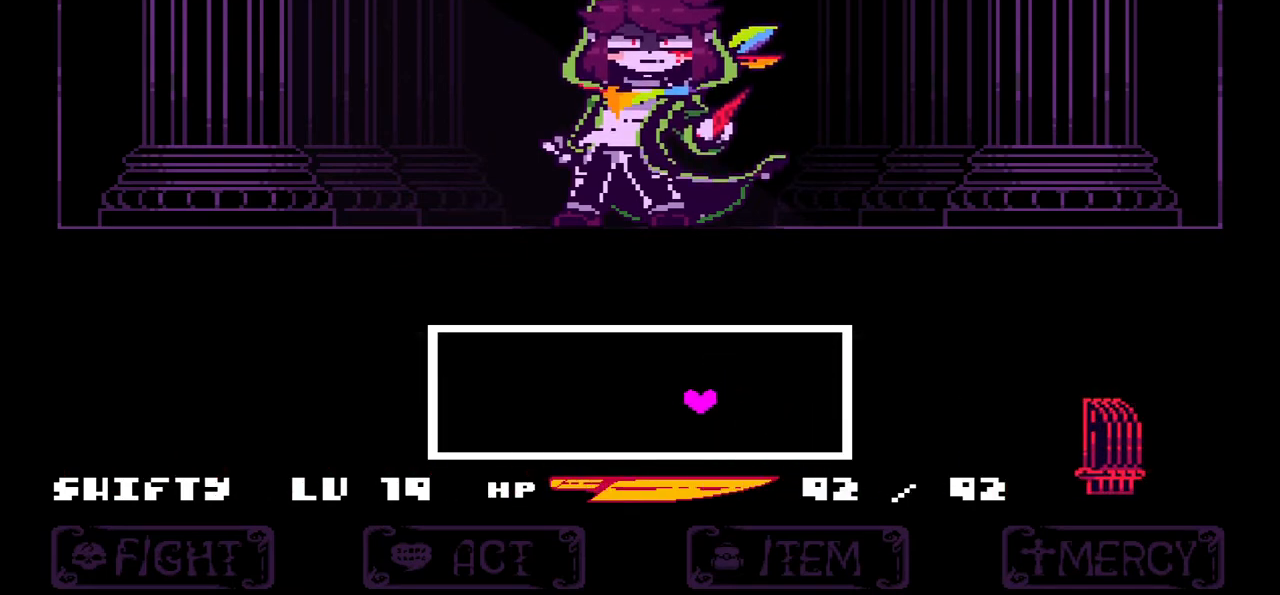
{"keys": [], "events": []}
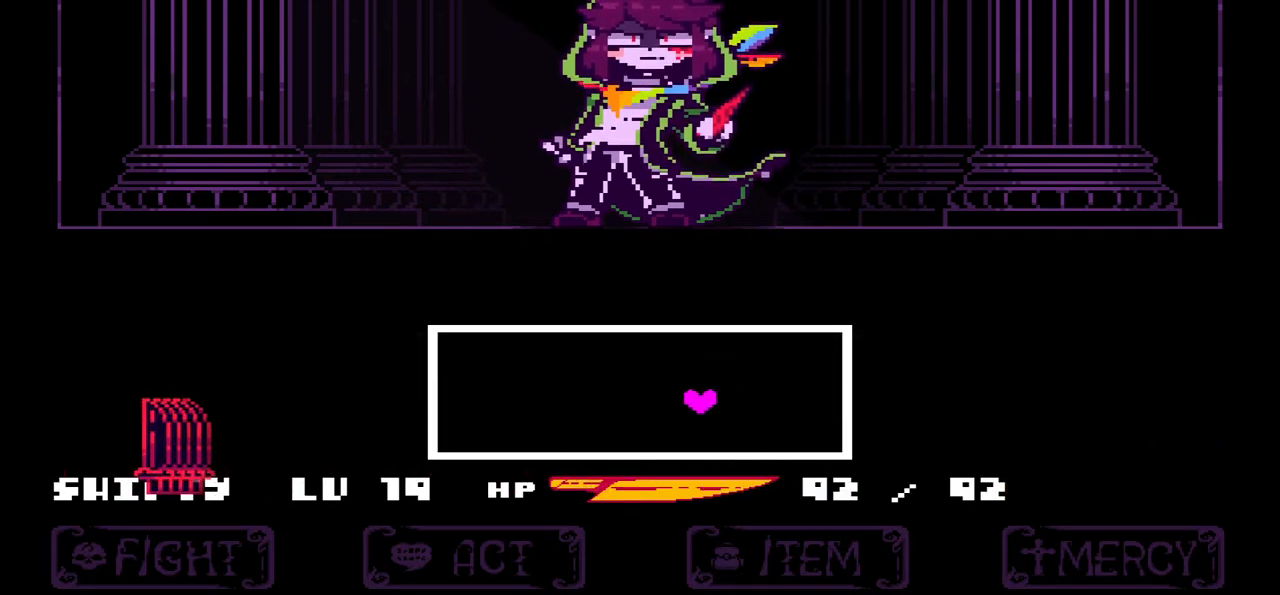
{"keys": ["right"], "events": [[100, "down", "down"], [133, "down", "up"], [266, "right", "down"]]}
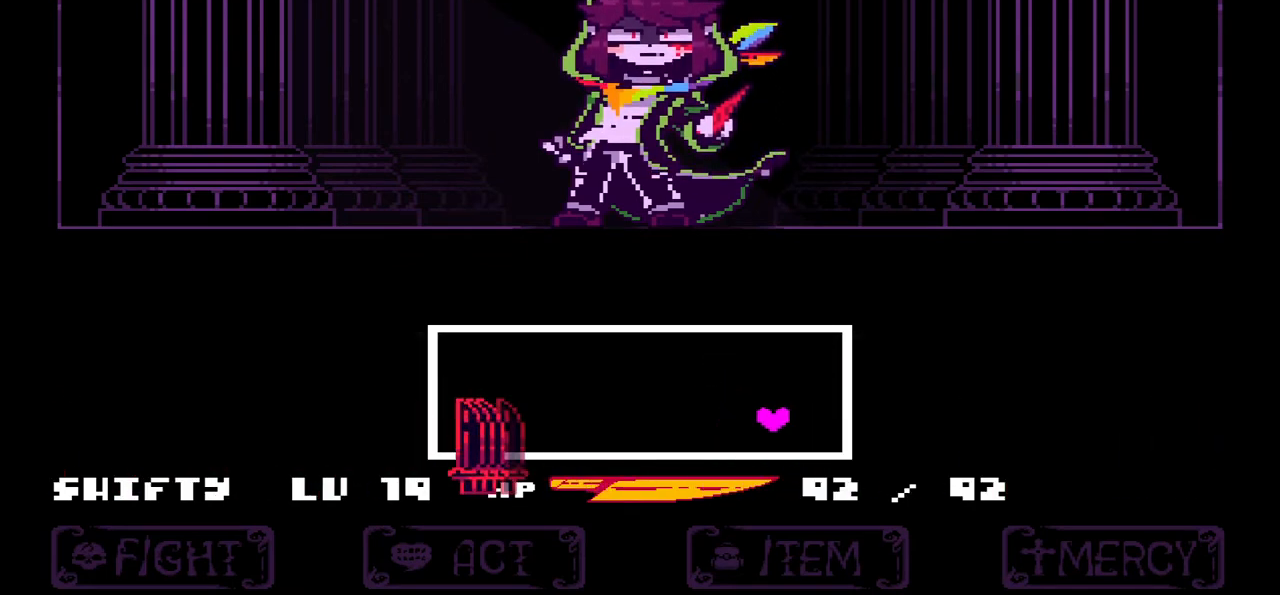
{"keys": ["left"], "events": [[267, "up", "down"], [434, "left", "down"], [434, "right", "up"], [500, "up", "up"]]}
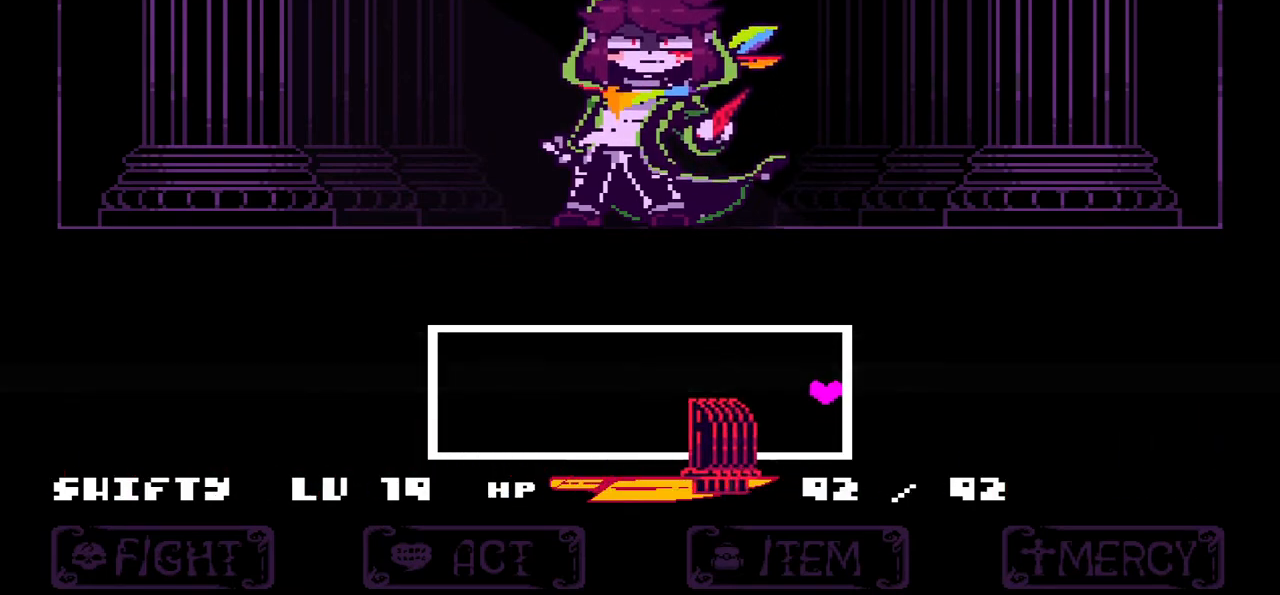
{"keys": [], "events": [[501, "left", "up"]]}
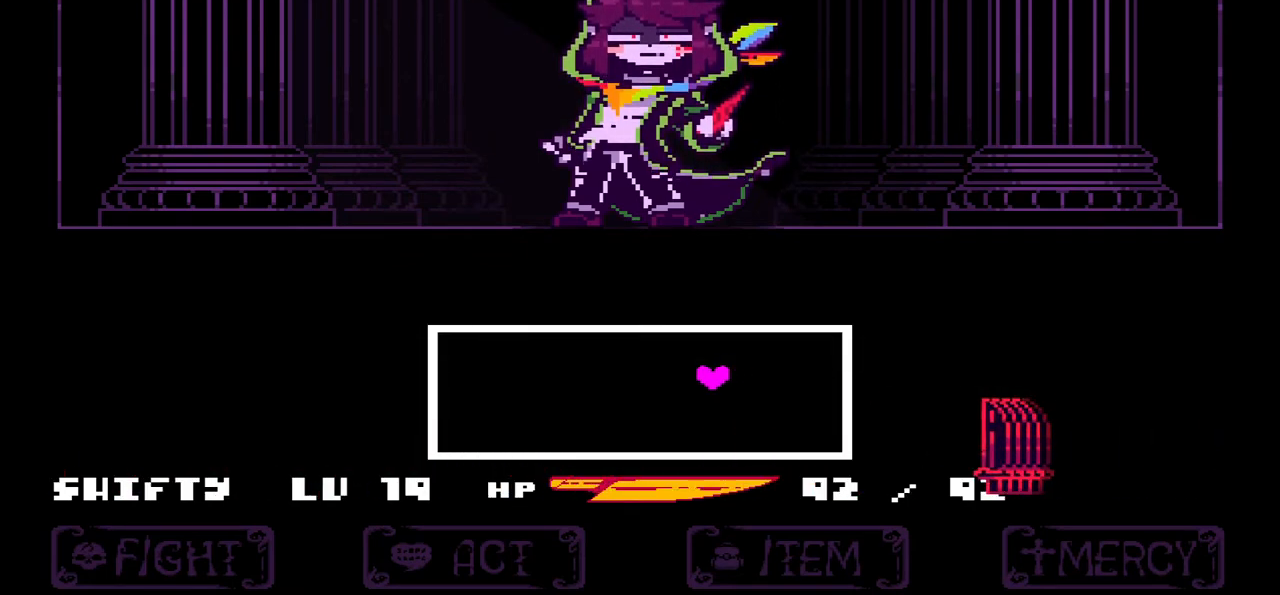
{"keys": [], "events": []}
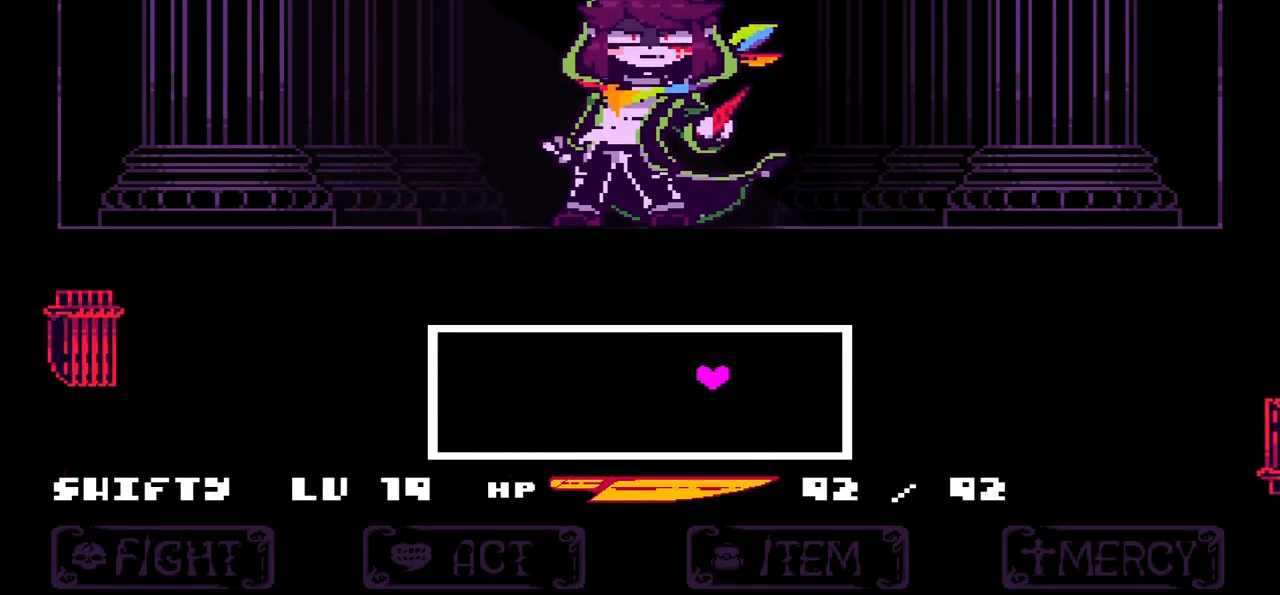
{"keys": ["right"], "events": [[233, "up", "down"], [333, "right", "down"], [333, "up", "up"]]}
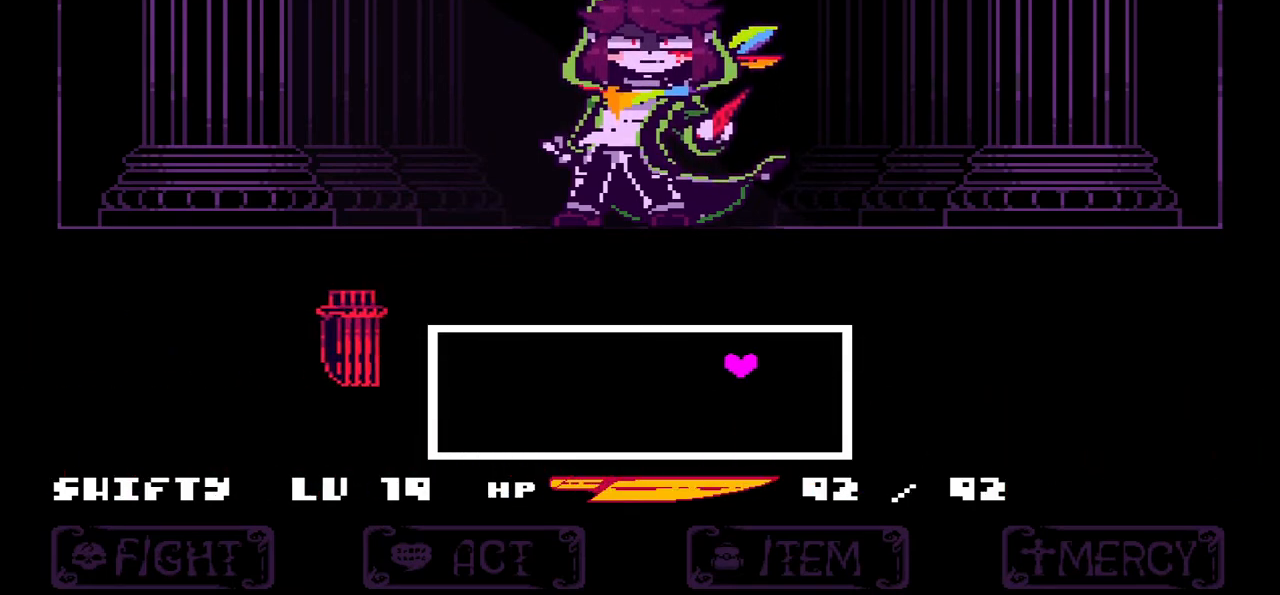
{"keys": ["down"], "events": [[434, "down", "down"], [501, "right", "up"]]}
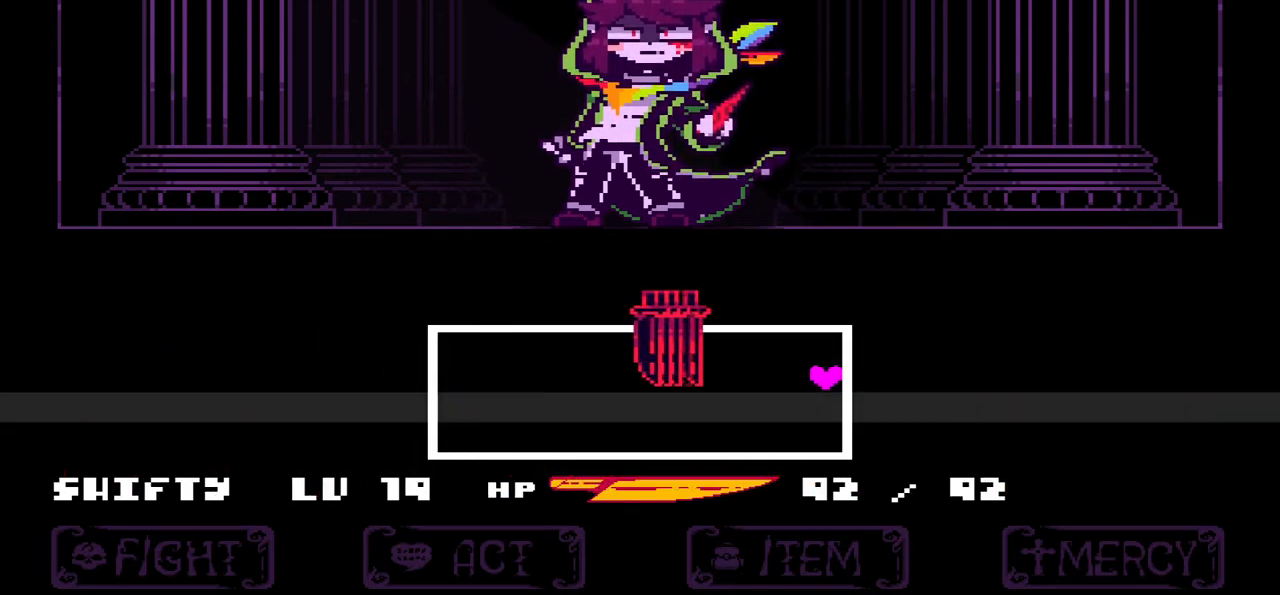
{"keys": ["left"], "events": [[66, "left", "down"], [200, "down", "up"]]}
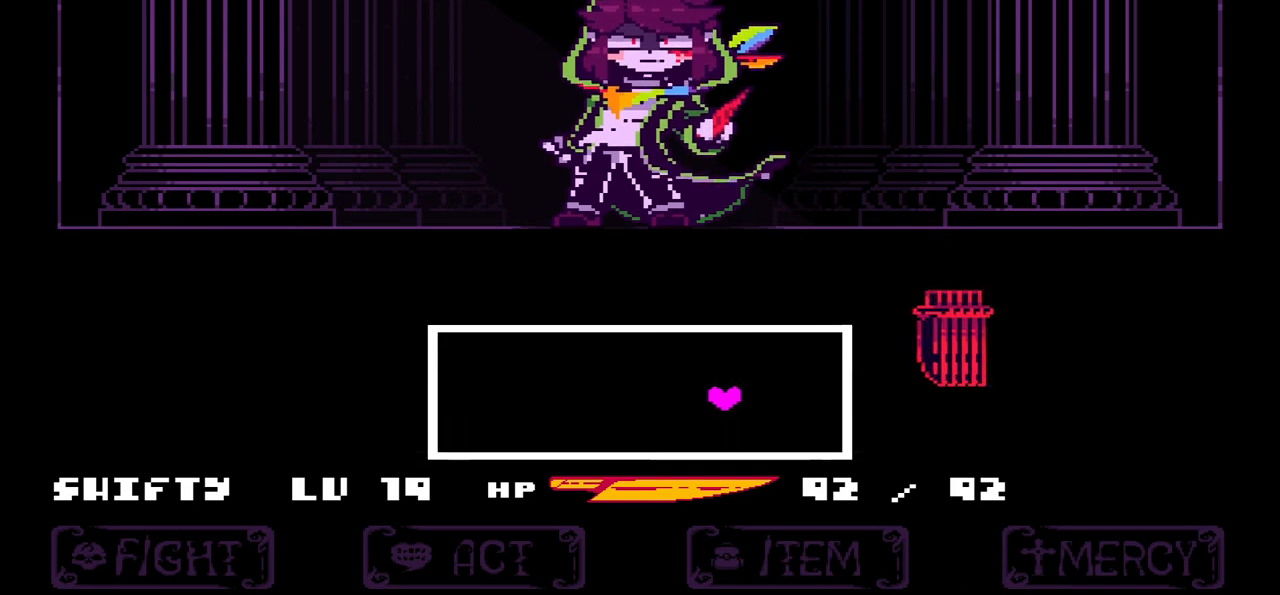
{"keys": [], "events": [[100, "left", "up"]]}
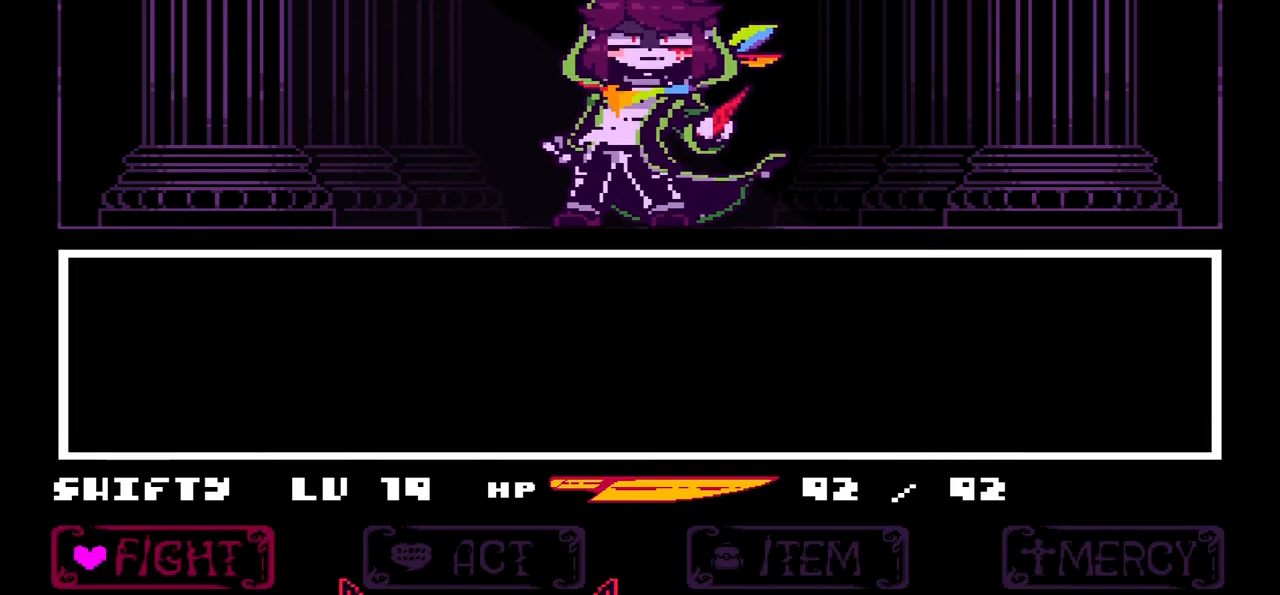
{"keys": ["z"], "events": [[233, "x", "down"], [300, "x", "up"], [467, "z", "down"]]}
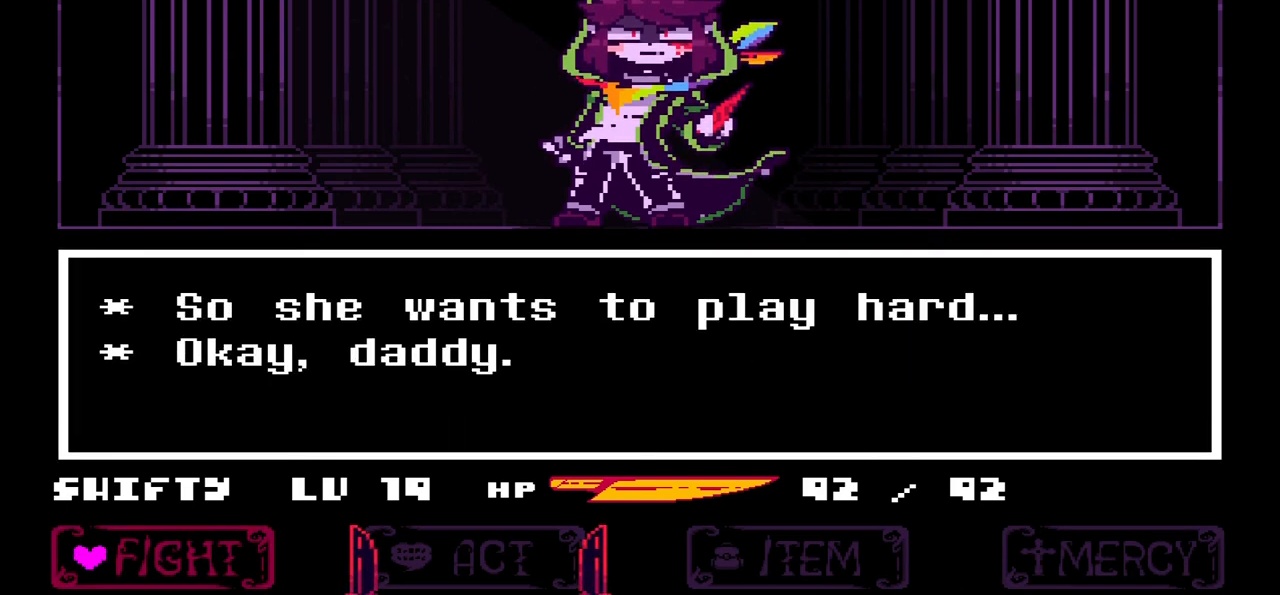
{"keys": ["down"], "events": [[67, "z", "up"], [400, "down", "down"]]}
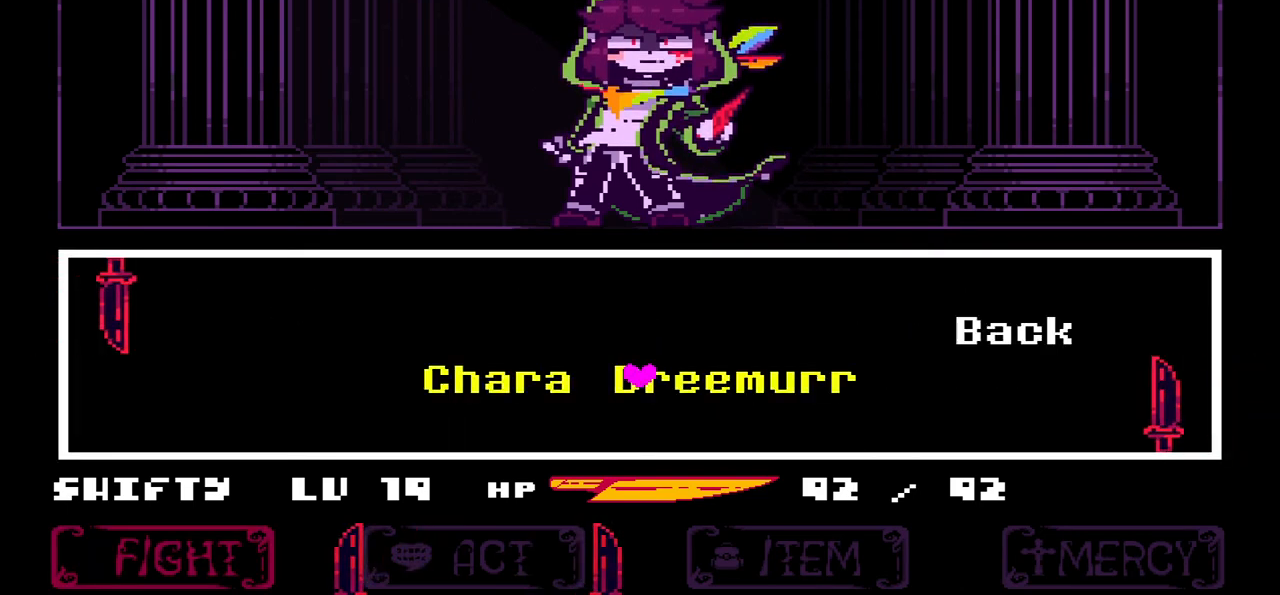
{"keys": ["z"], "events": [[34, "down", "up"], [67, "z", "down"], [167, "z", "up"], [334, "z", "down"]]}
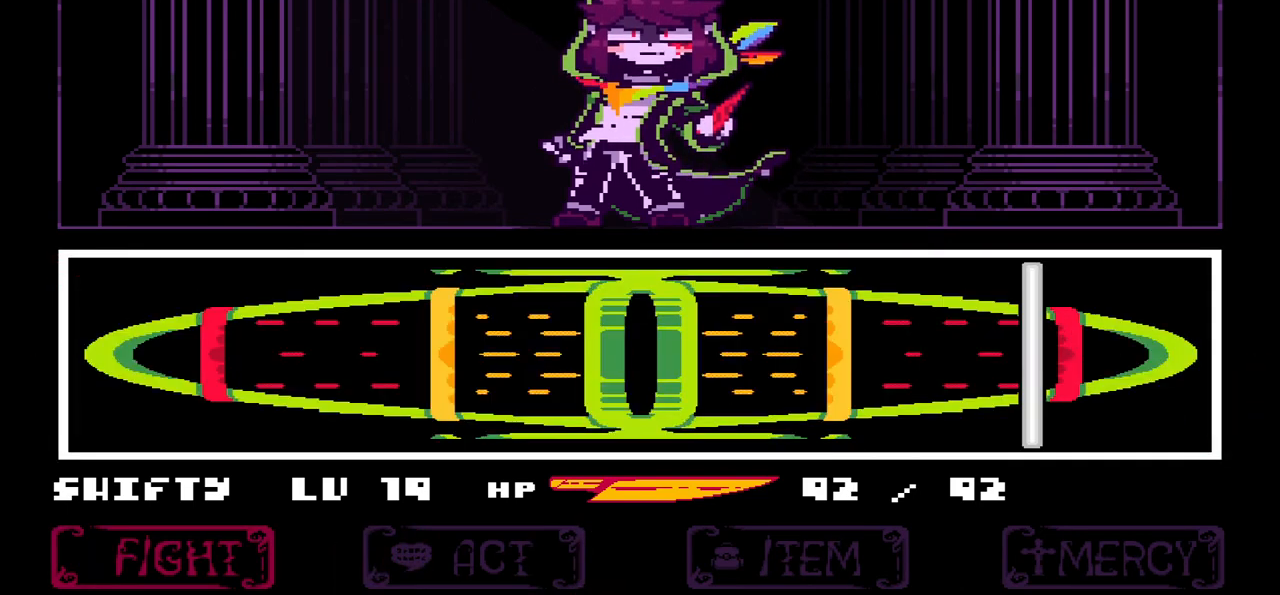
{"keys": [], "events": [[100, "z", "up"]]}